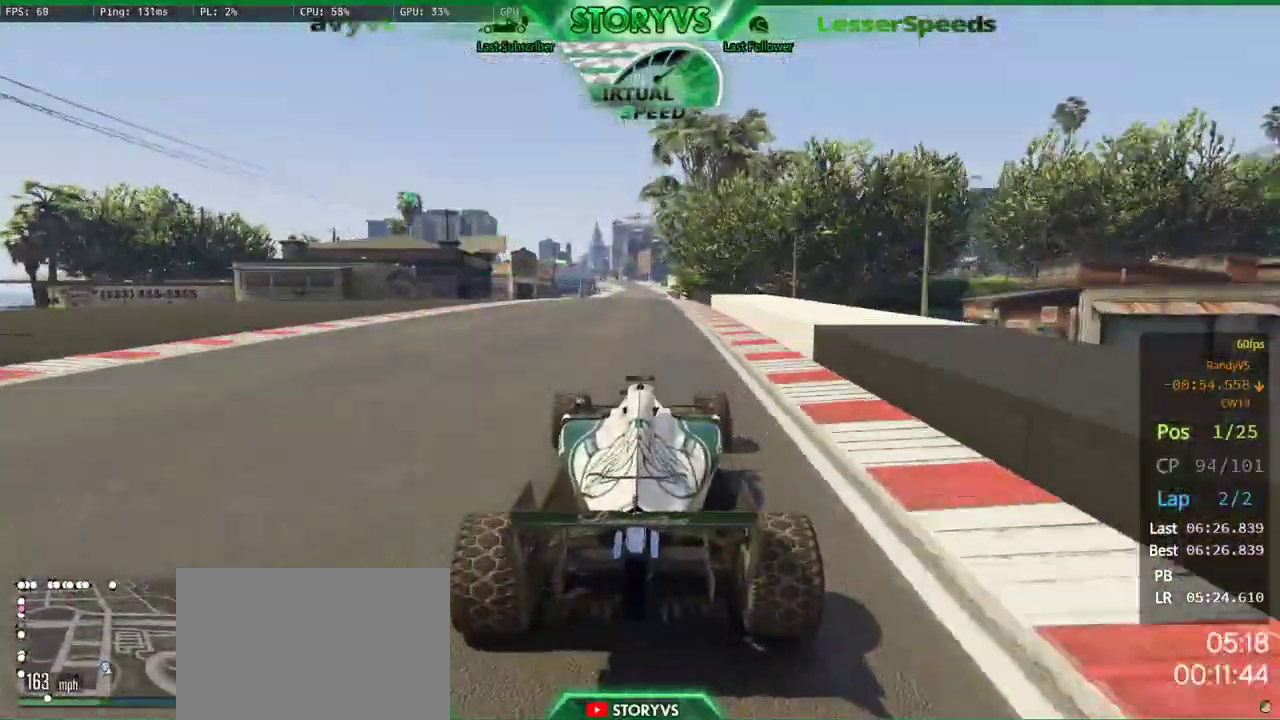
Gameplay with a controller (PlayStation layout); each line is a JSON object with the inputs held at the frame after it. "button_events" lists button changes between this image and that frame as [ms after this image, input, new state], when the widget could be followed in between (sticks are given only as held states). Not read: L3 R1 R3.
{"buttons": ["R2"], "left_stick": "center", "right_stick": "center", "button_events": []}
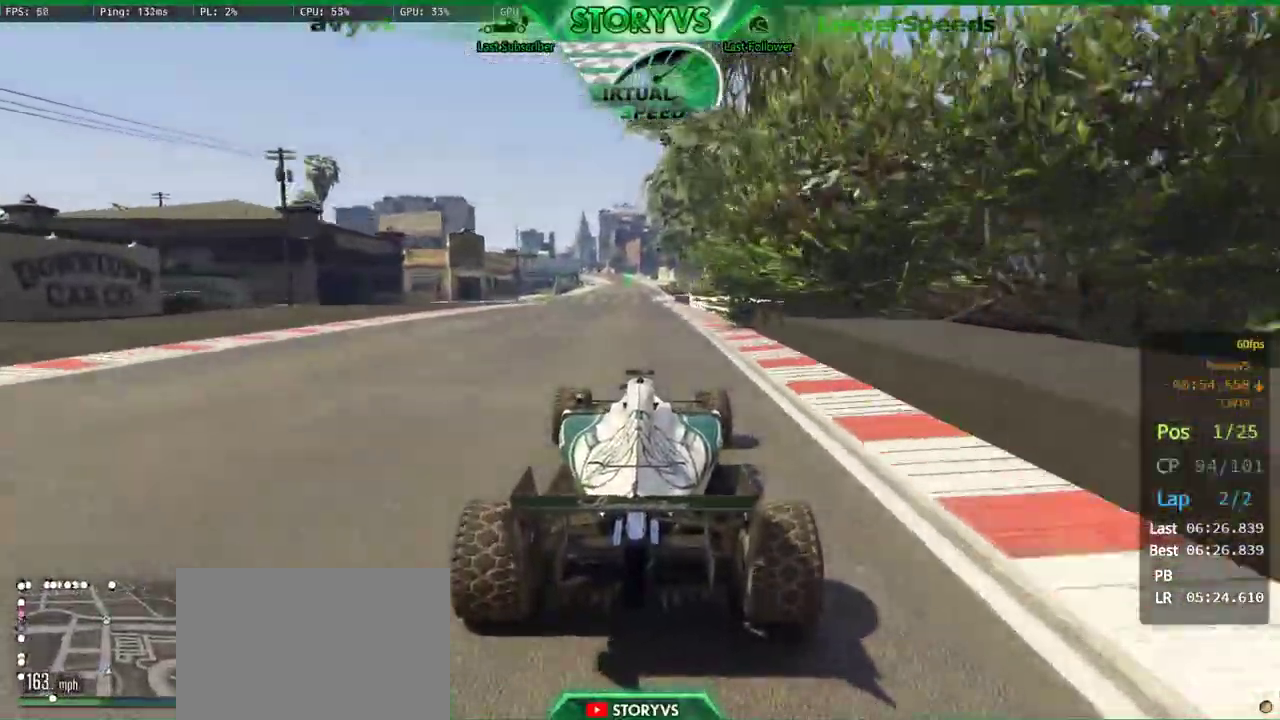
{"buttons": ["R2"], "left_stick": "right", "right_stick": "center", "button_events": []}
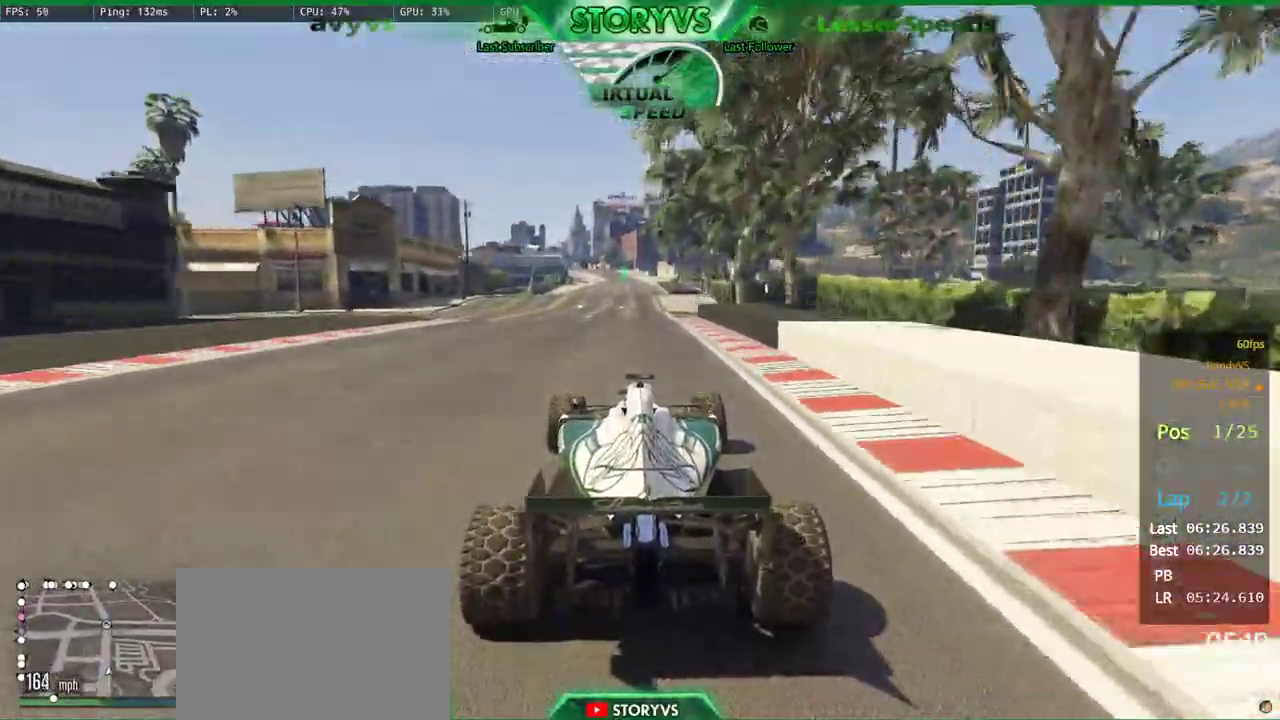
{"buttons": ["R2"], "left_stick": "center", "right_stick": "center", "button_events": []}
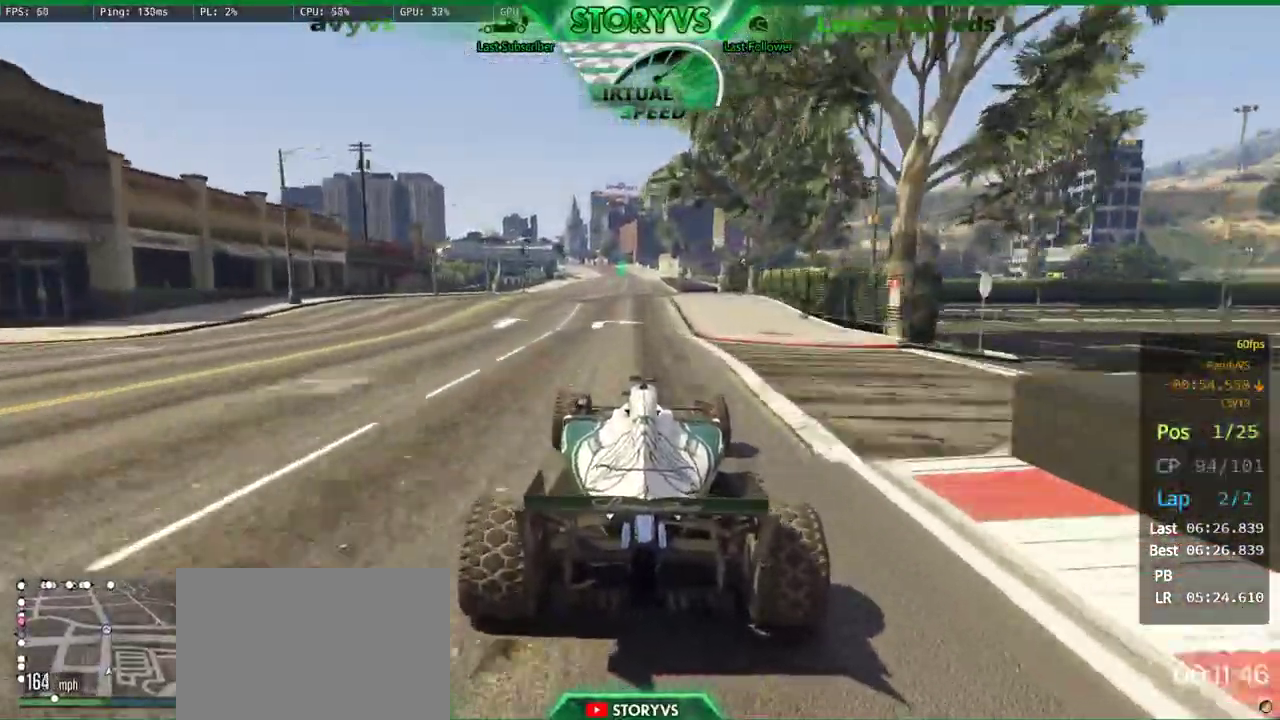
{"buttons": ["R2"], "left_stick": "down", "right_stick": "center", "button_events": []}
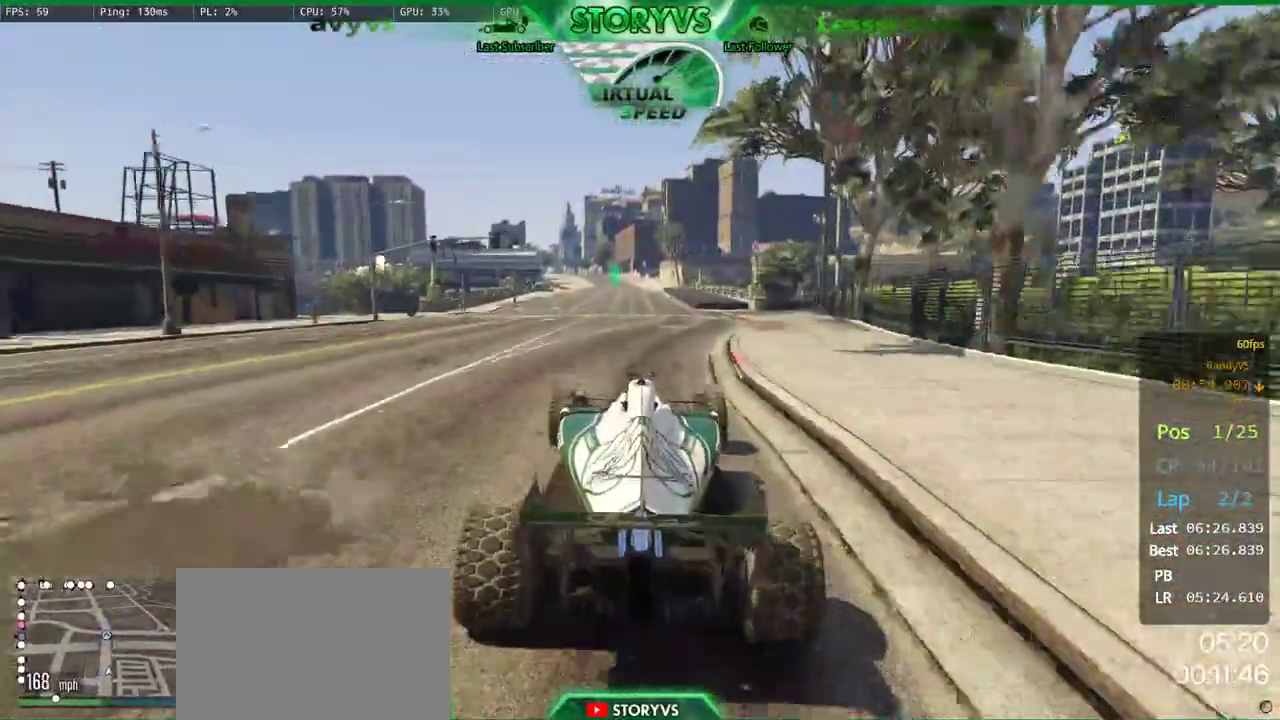
{"buttons": ["R2"], "left_stick": "center", "right_stick": "center", "button_events": []}
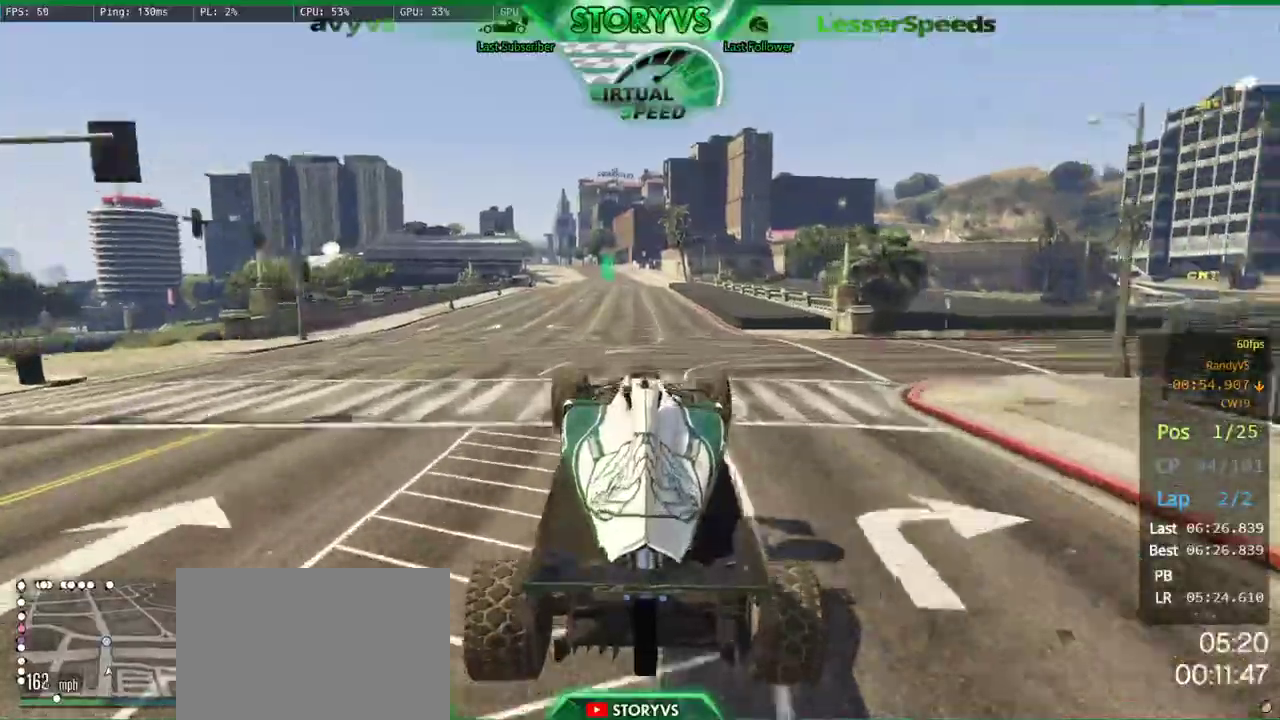
{"buttons": ["R2"], "left_stick": "center", "right_stick": "center", "button_events": []}
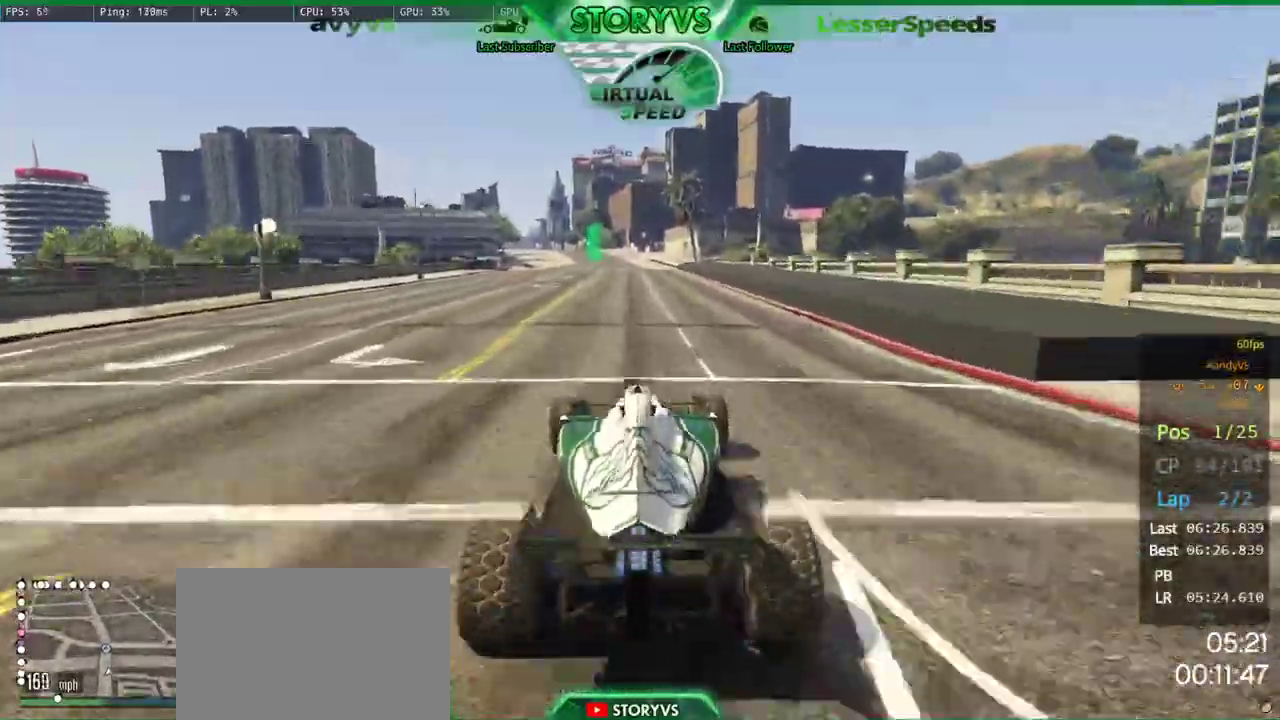
{"buttons": ["R2"], "left_stick": "center", "right_stick": "center", "button_events": []}
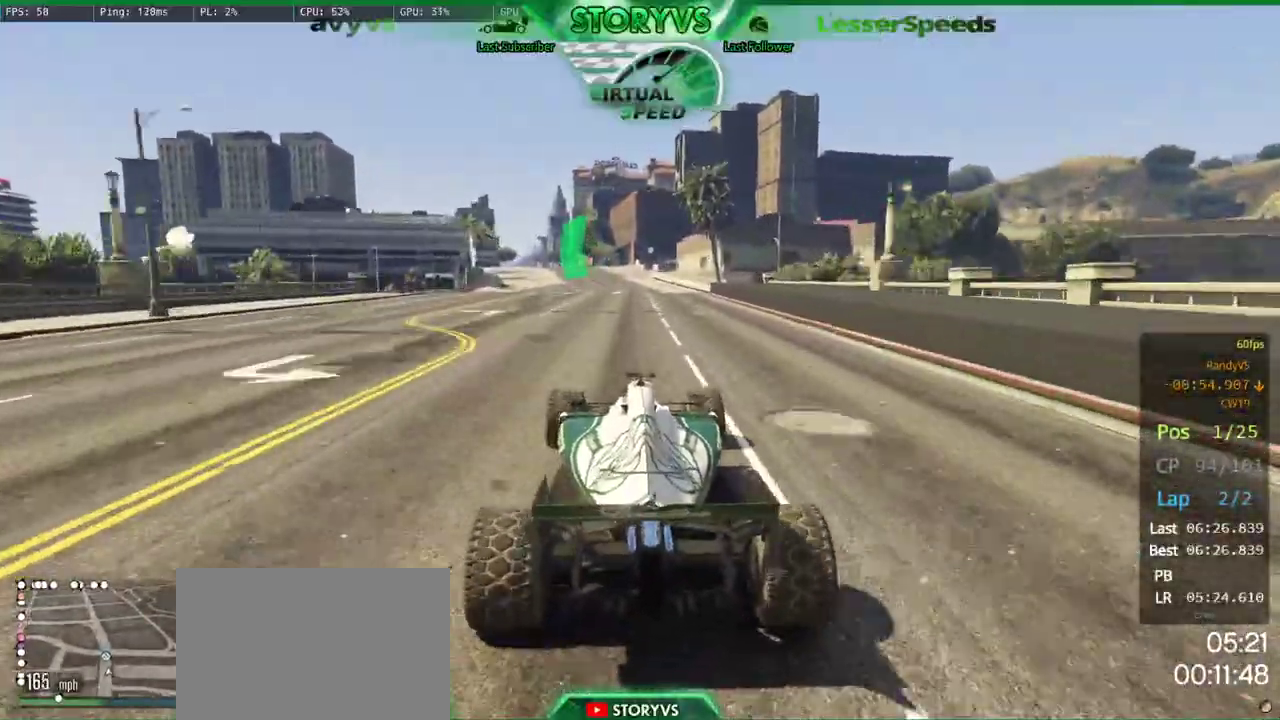
{"buttons": ["R2"], "left_stick": "center", "right_stick": "center", "button_events": []}
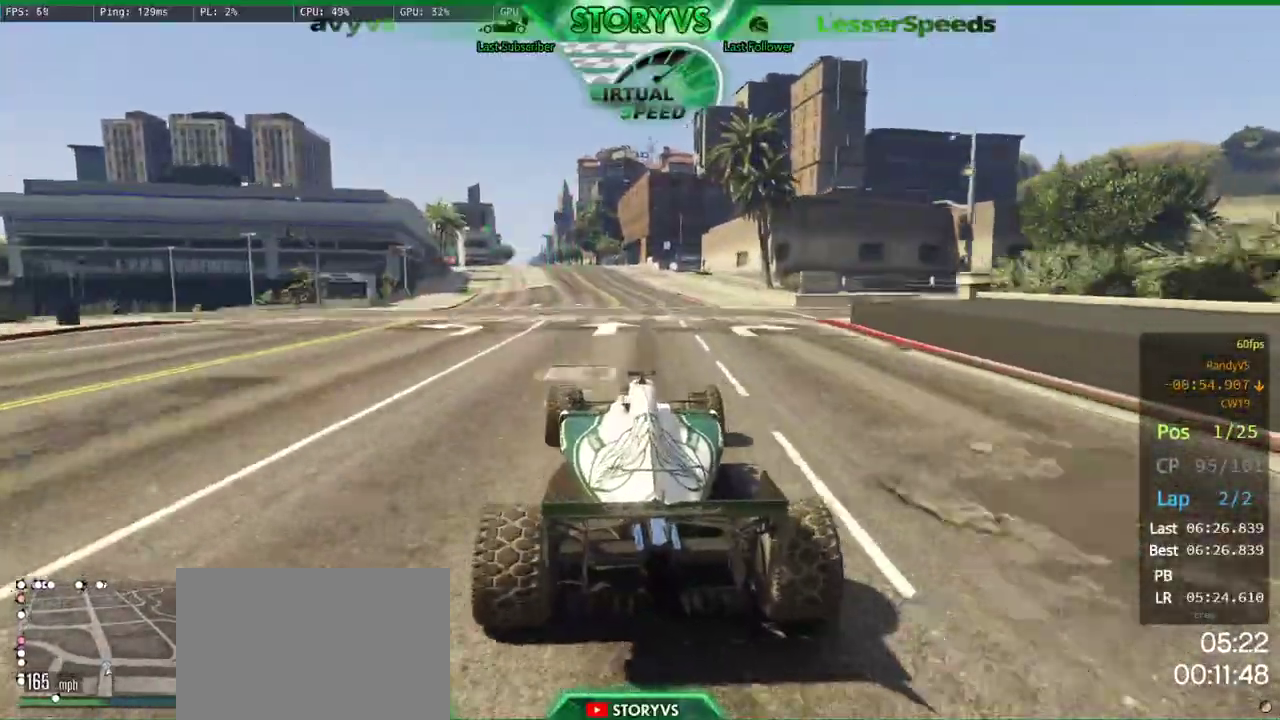
{"buttons": ["R2"], "left_stick": "center", "right_stick": "center", "button_events": [[233, "L2", "down"], [383, "L2", "up"]]}